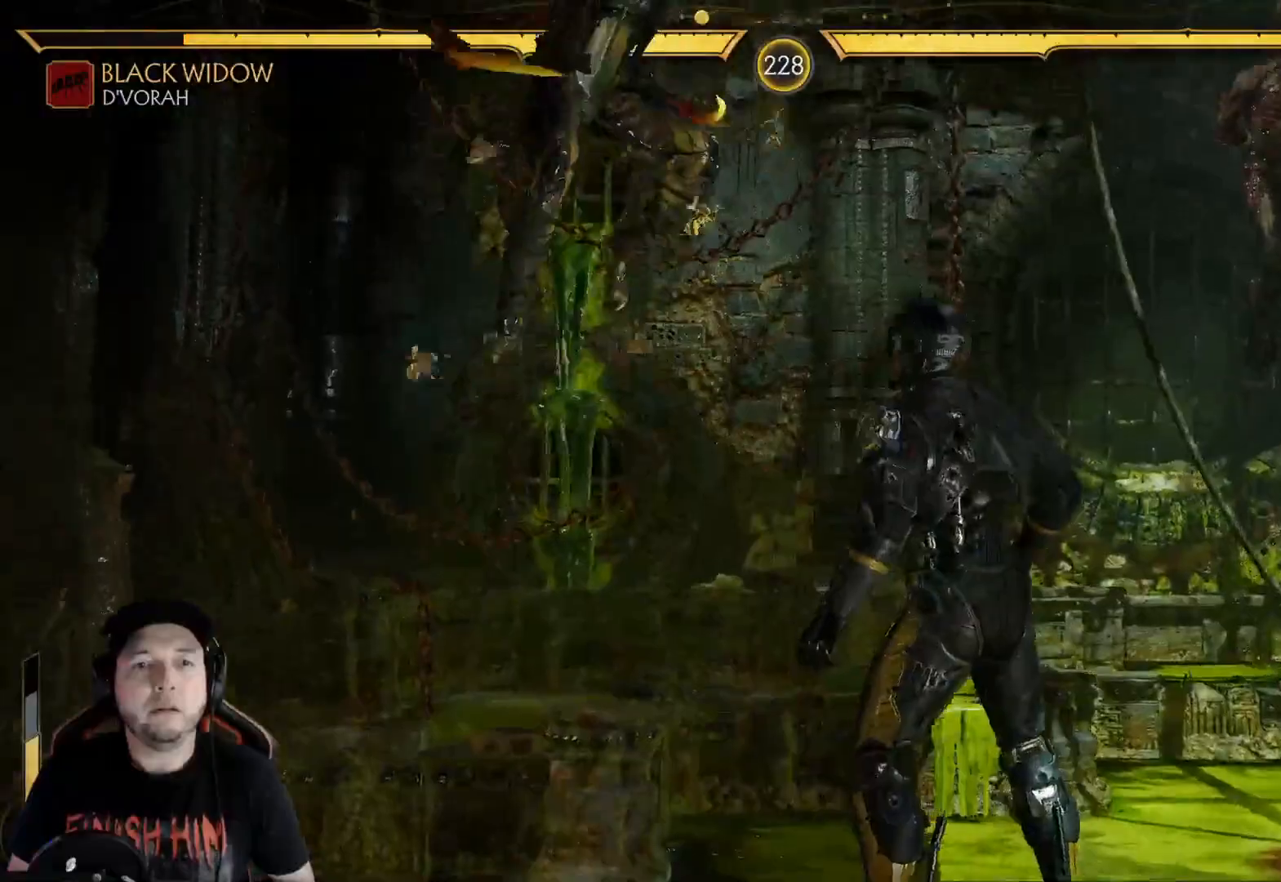
Gameplay with a controller (Xbox layout); each line is a JSON object with the inputs held at the frame after it. "events" lists button and stick changes between this image and that frame as [ms after this image, input, new state], when the widget could be followed in between. Not read: L3 R3 SHARE.
{"buttons": [], "left_stick": "center", "right_stick": "center", "events": [[201, "B", "down"], [268, "B", "up"], [335, "B", "down"], [335, "DPAD_UP", "up"], [402, "B", "up"]]}
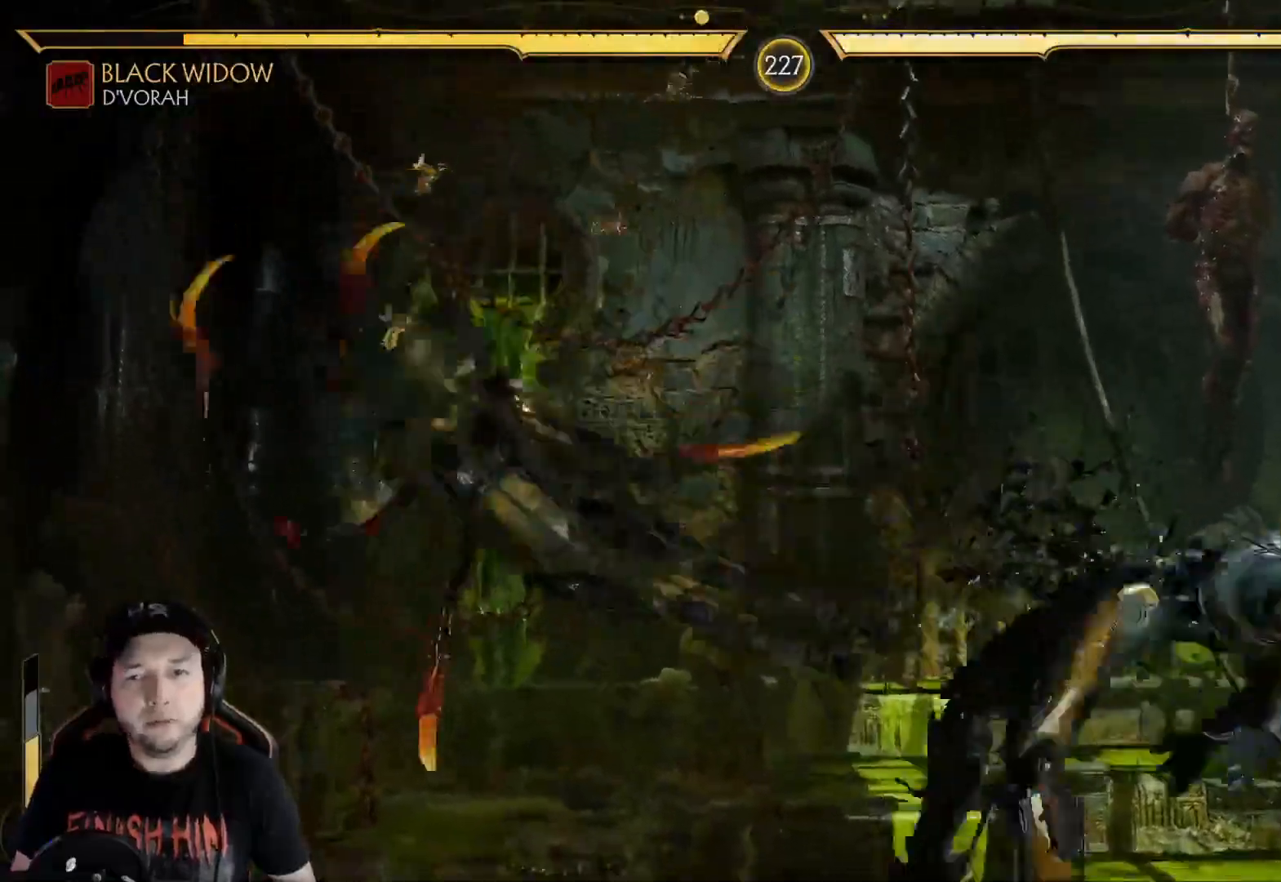
{"buttons": ["R2"], "left_stick": "center", "right_stick": "center", "events": [[83, "DPAD_RIGHT", "down"], [167, "DPAD_RIGHT", "up"], [234, "DPAD_RIGHT", "down"], [401, "DPAD_RIGHT", "up"], [401, "R2", "down"]]}
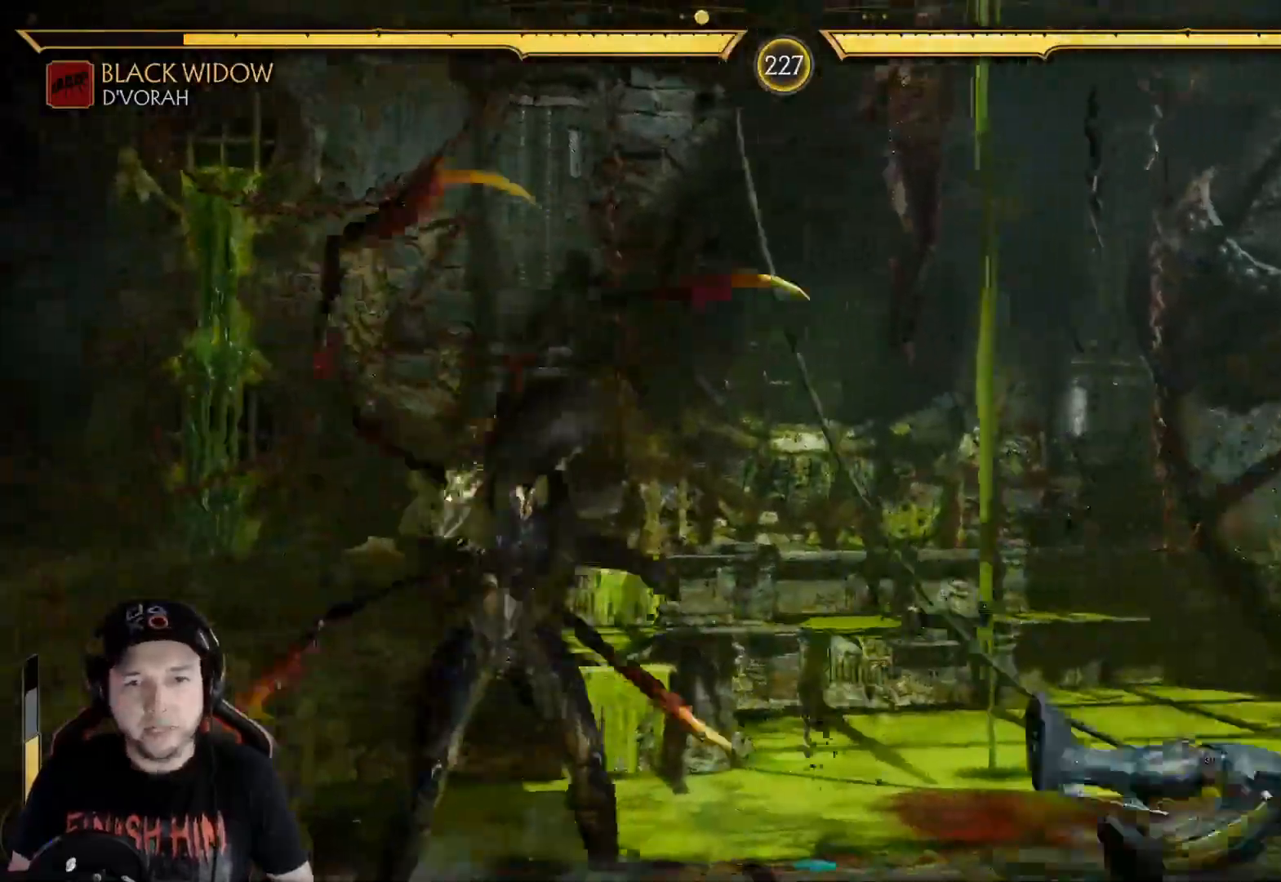
{"buttons": [], "left_stick": "center", "right_stick": "center", "events": [[17, "DPAD_RIGHT", "down"], [84, "R2", "up"], [134, "DPAD_UP", "down"], [268, "DPAD_RIGHT", "up"], [268, "DPAD_UP", "up"]]}
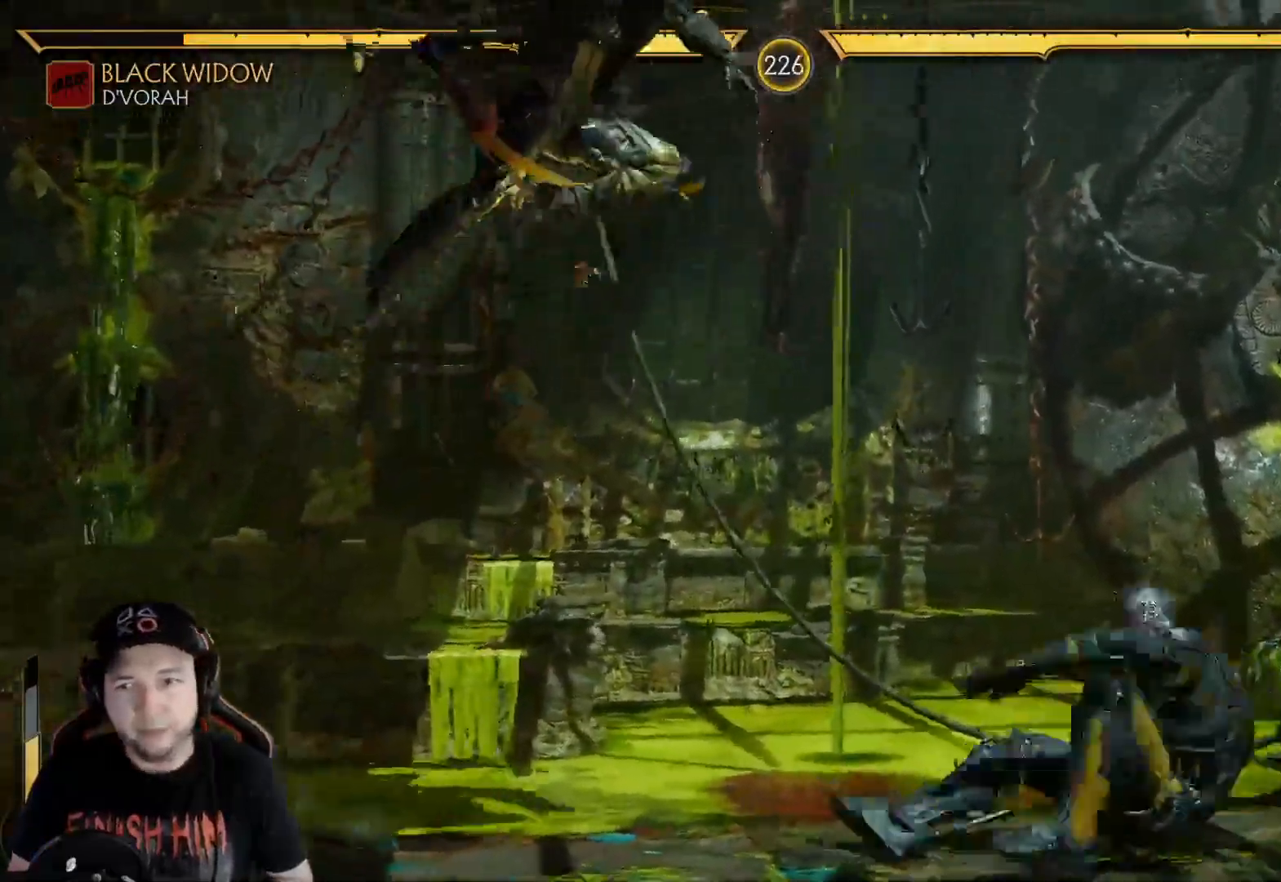
{"buttons": ["X", "DPAD_RIGHT"], "left_stick": "center", "right_stick": "center", "events": [[200, "Y", "down"], [217, "DPAD_RIGHT", "down"], [368, "Y", "up"], [501, "X", "down"]]}
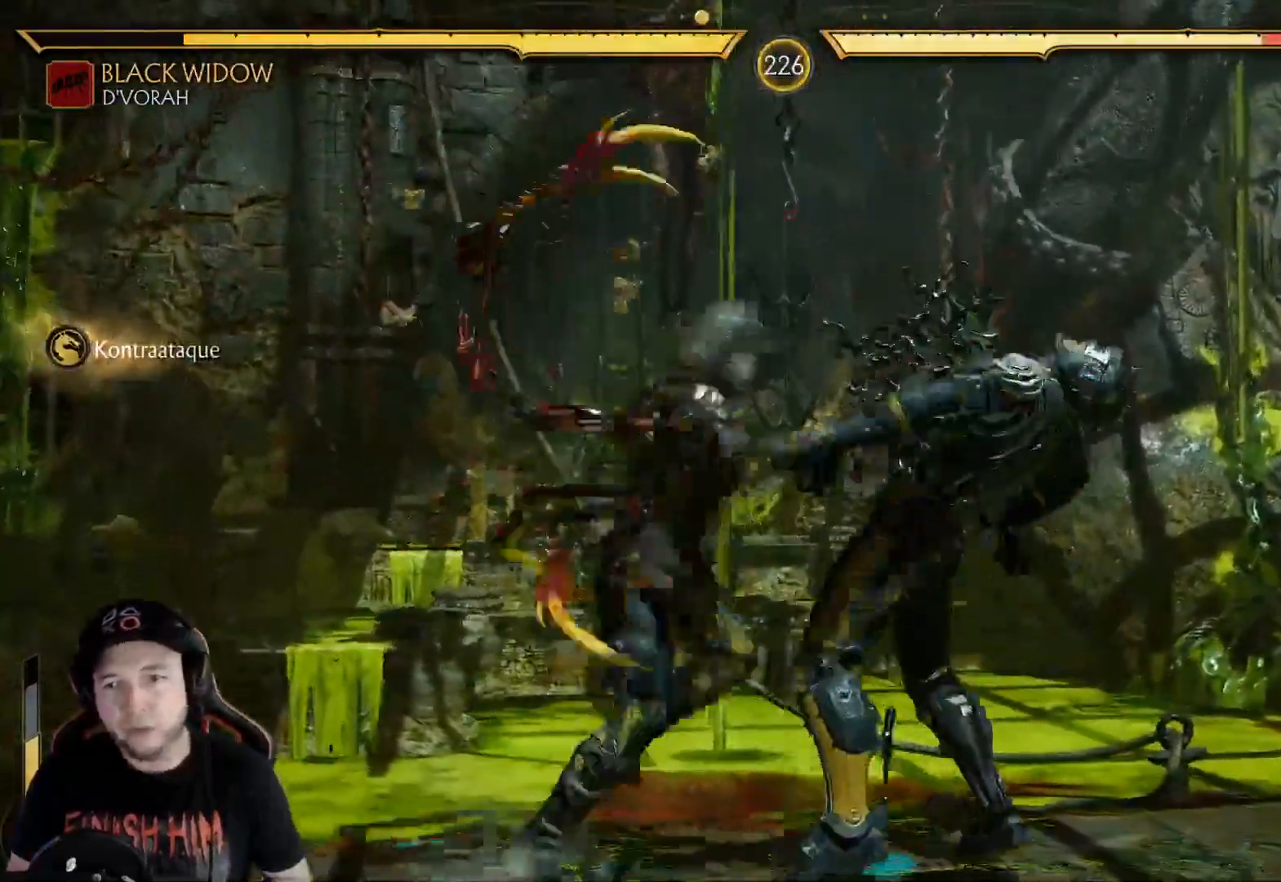
{"buttons": ["X", "DPAD_DOWN", "DPAD_LEFT"], "left_stick": "center", "right_stick": "center", "events": [[101, "X", "up"], [134, "DPAD_RIGHT", "up"], [184, "A", "down"], [318, "A", "up"], [401, "DPAD_DOWN", "down"], [418, "DPAD_LEFT", "down"], [485, "X", "down"]]}
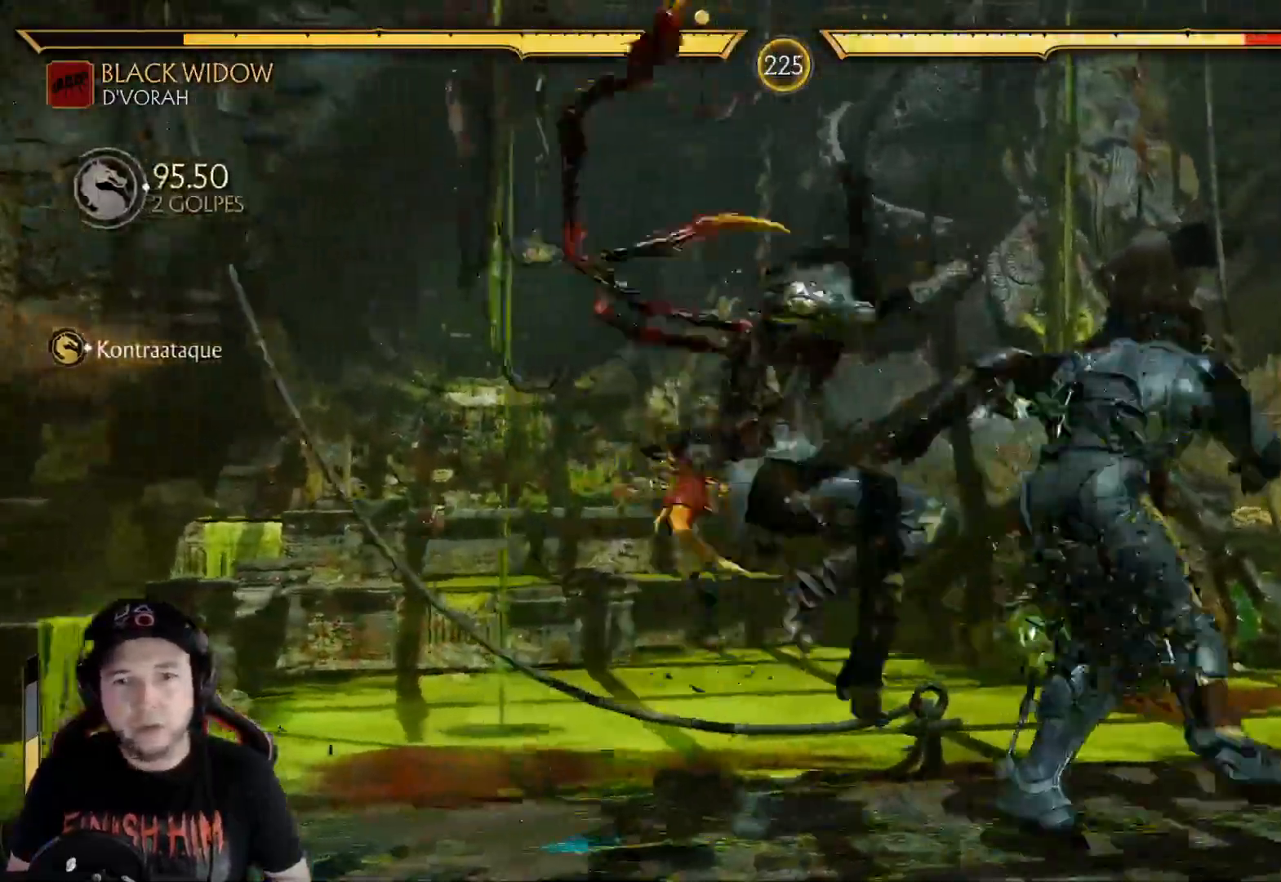
{"buttons": ["R1"], "left_stick": "center", "right_stick": "center"}
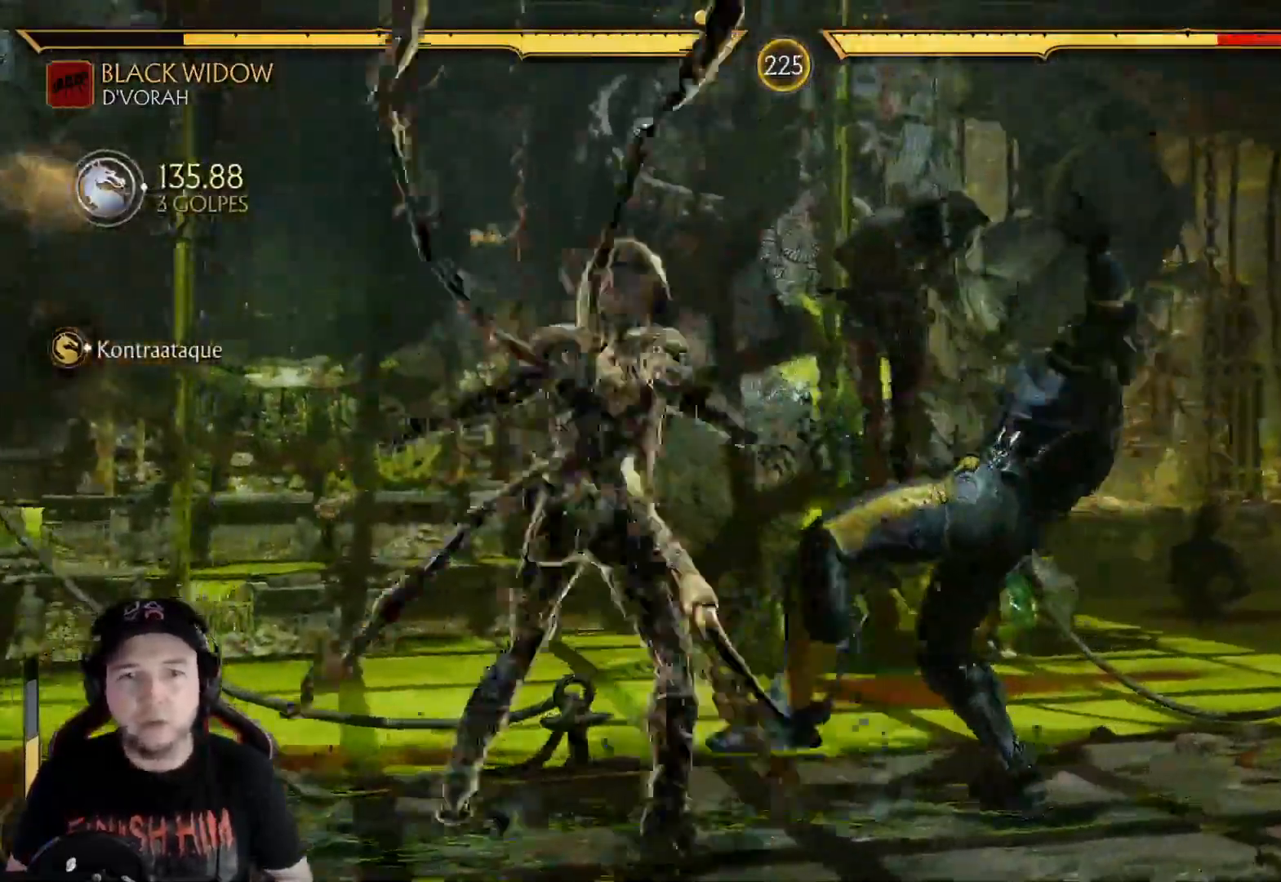
{"buttons": ["R1", "DPAD_RIGHT"], "left_stick": "center", "right_stick": "center"}
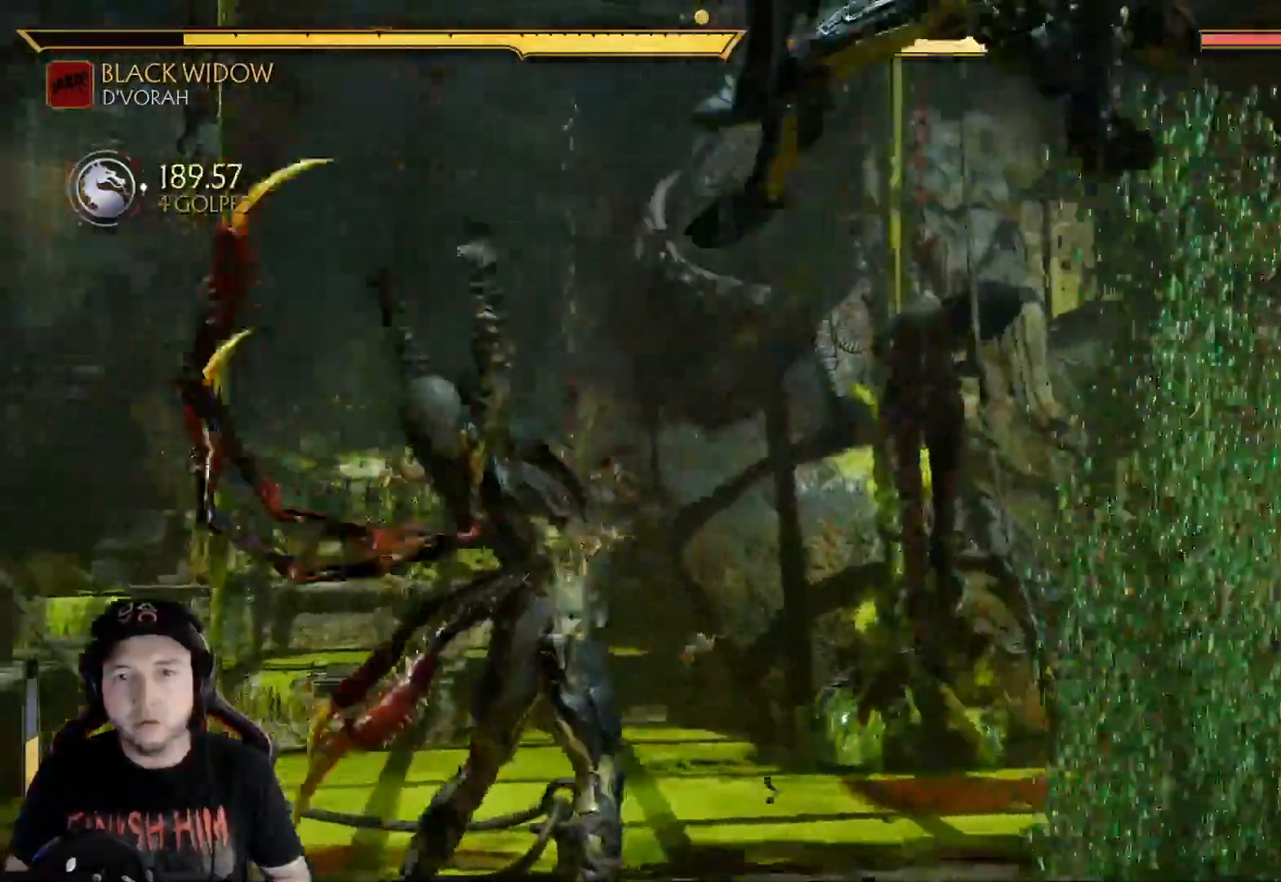
{"buttons": ["A", "DPAD_LEFT"], "left_stick": "center", "right_stick": "center", "events": [[17, "R1", "up"], [33, "DPAD_RIGHT", "up"], [100, "DPAD_RIGHT", "down"], [201, "DPAD_RIGHT", "up"], [284, "B", "down"], [334, "DPAD_DOWN", "down"], [384, "B", "up"], [418, "DPAD_LEFT", "down"], [451, "DPAD_DOWN", "up"], [468, "A", "down"]]}